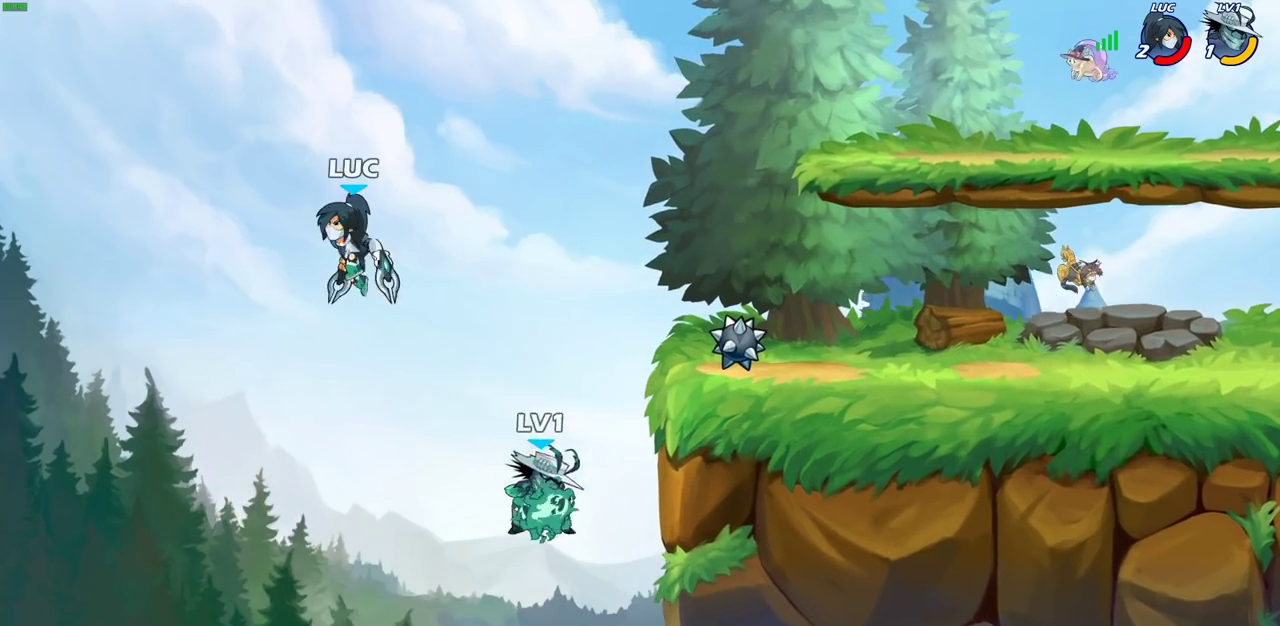
Gameplay with a controller (PlayStation layout); each line is a JSON object with the inputs held at the frame after it (dt_ms = milliseconds from this image to that frame). "events" lists button and stick changes between this image and that frame as [ms after this image, input, new state], when the widget could be followed in between.
{"dt_ms": 400, "buttons": [], "left_stick": "right", "right_stick": "center", "events": []}
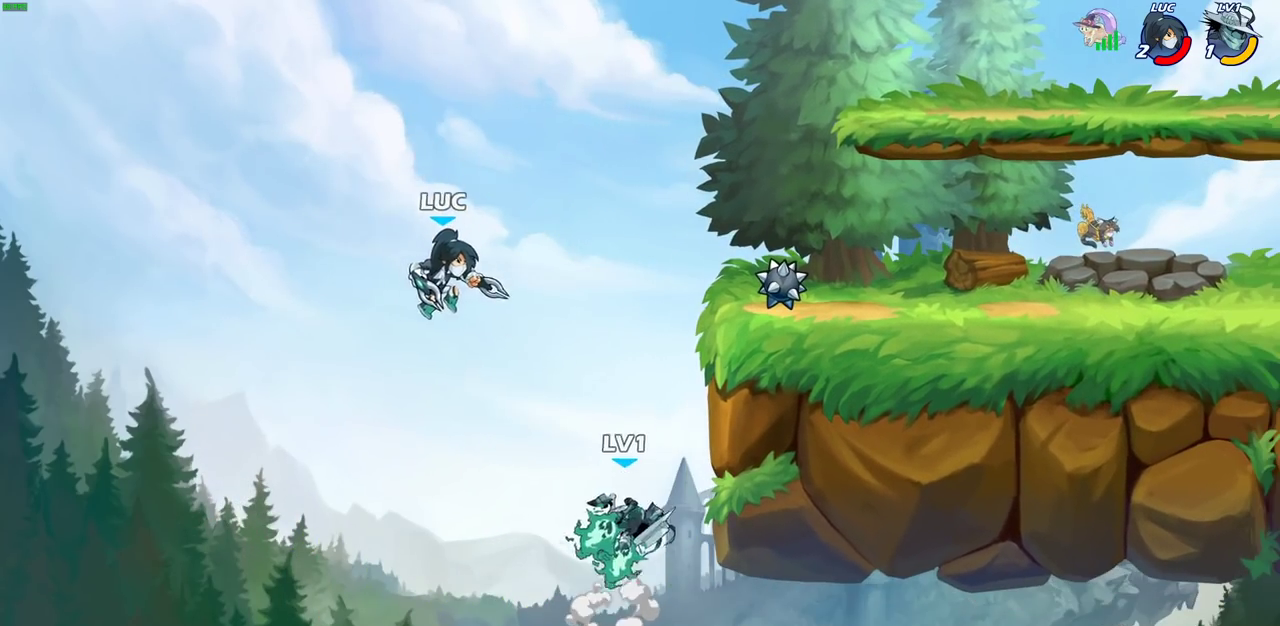
{"dt_ms": 500, "buttons": [], "left_stick": "left", "right_stick": "center", "events": [[17, "SQUARE", "down"], [100, "SQUARE", "up"], [217, "left_stick", "center"], [400, "left_stick", "up-left"], [450, "left_stick", "left"]]}
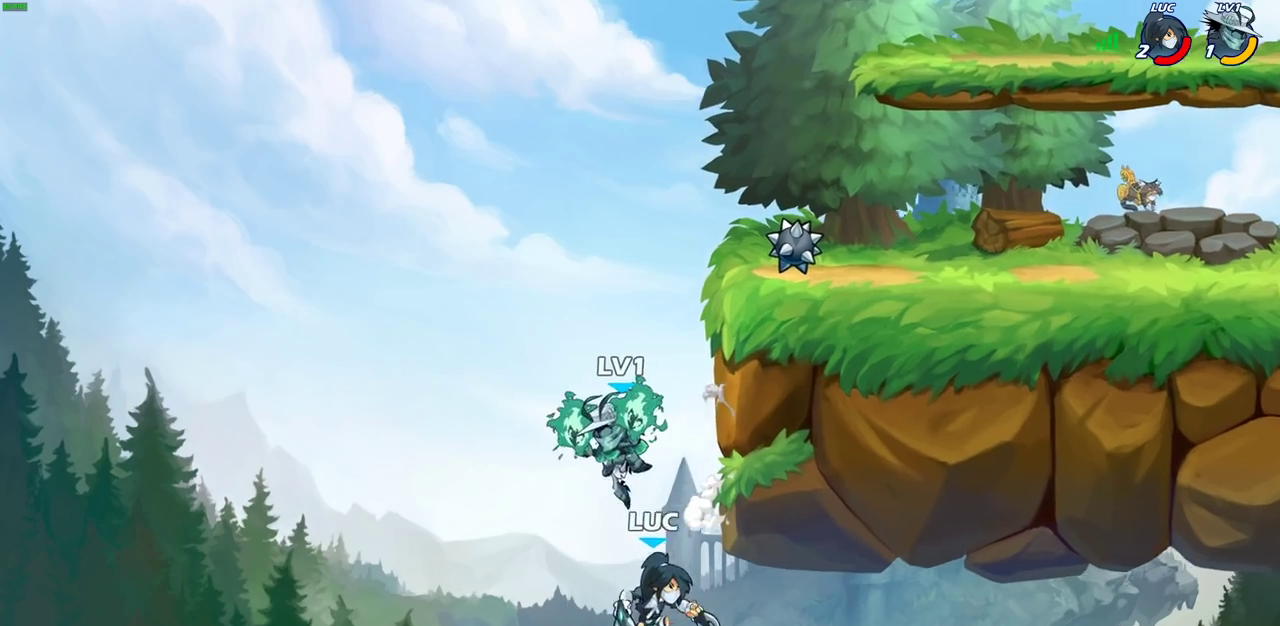
{"dt_ms": 500, "buttons": [], "left_stick": "up", "right_stick": "center", "events": [[100, "left_stick", "up-left"], [133, "CROSS", "down"], [200, "left_stick", "up"], [350, "CROSS", "up"]]}
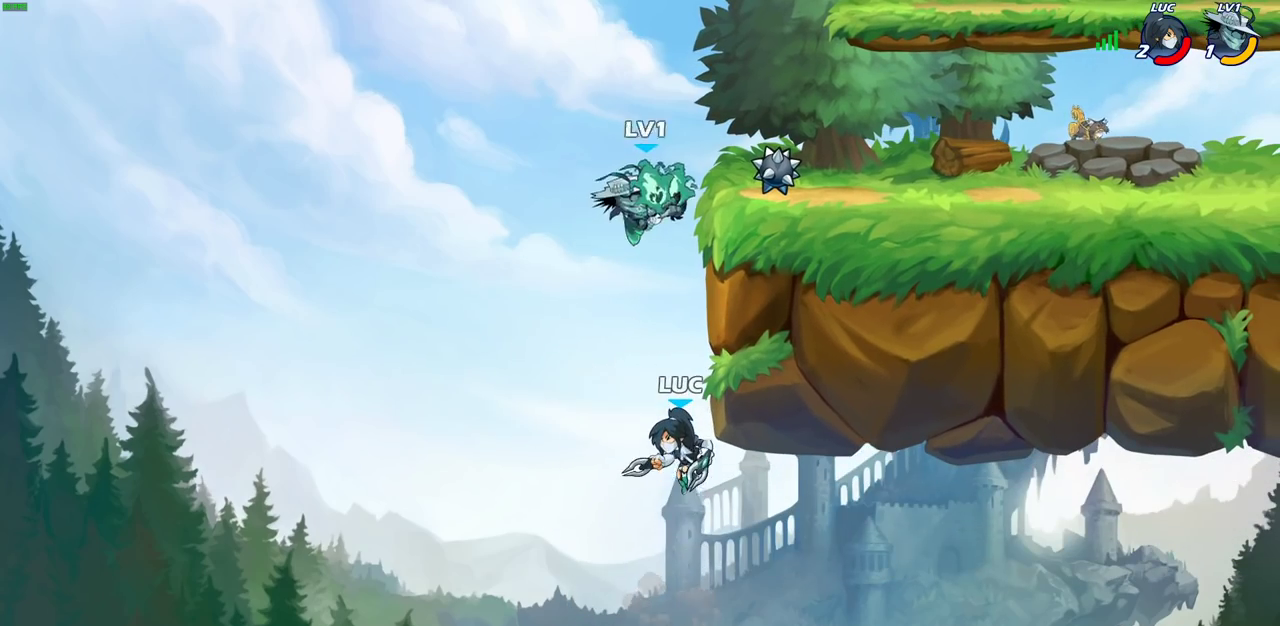
{"dt_ms": 600, "buttons": [], "left_stick": "down-right", "right_stick": "center", "events": [[333, "CROSS", "down"], [450, "left_stick", "up-right"], [500, "left_stick", "right"], [517, "CROSS", "up"], [550, "left_stick", "down-right"]]}
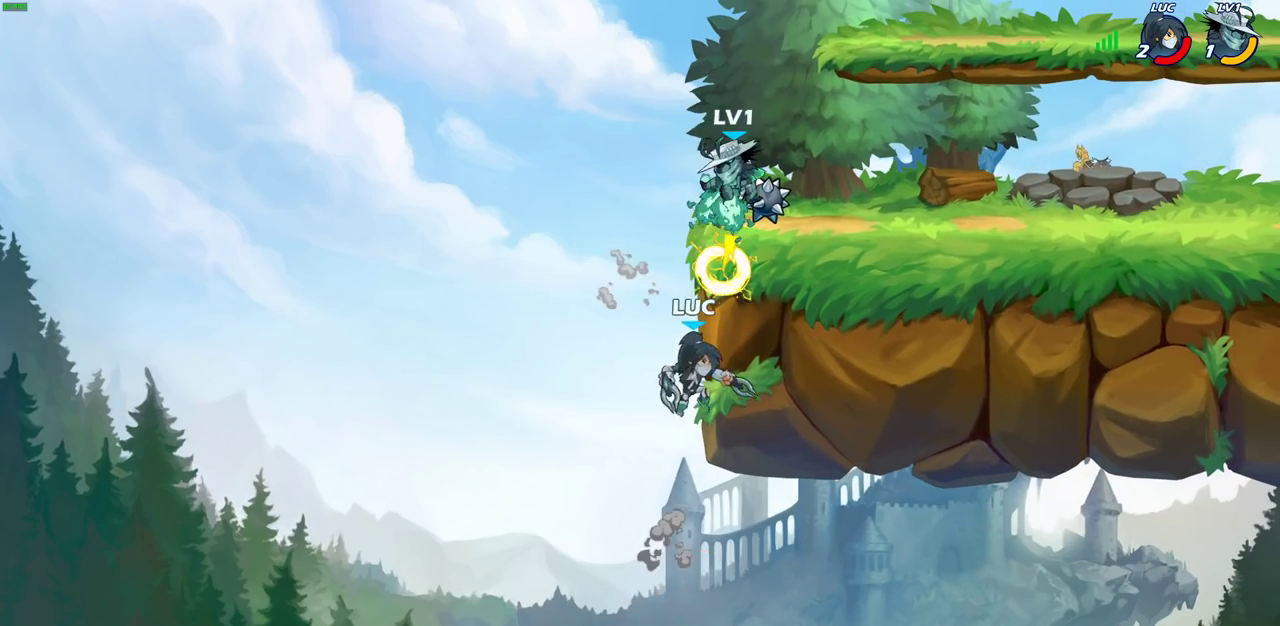
{"dt_ms": 400, "buttons": [], "left_stick": "up-right", "right_stick": "center", "events": [[100, "left_stick", "right"], [117, "CROSS", "down"], [167, "CIRCLE", "down"], [183, "CROSS", "up"], [200, "left_stick", "up-right"], [250, "CIRCLE", "up"]]}
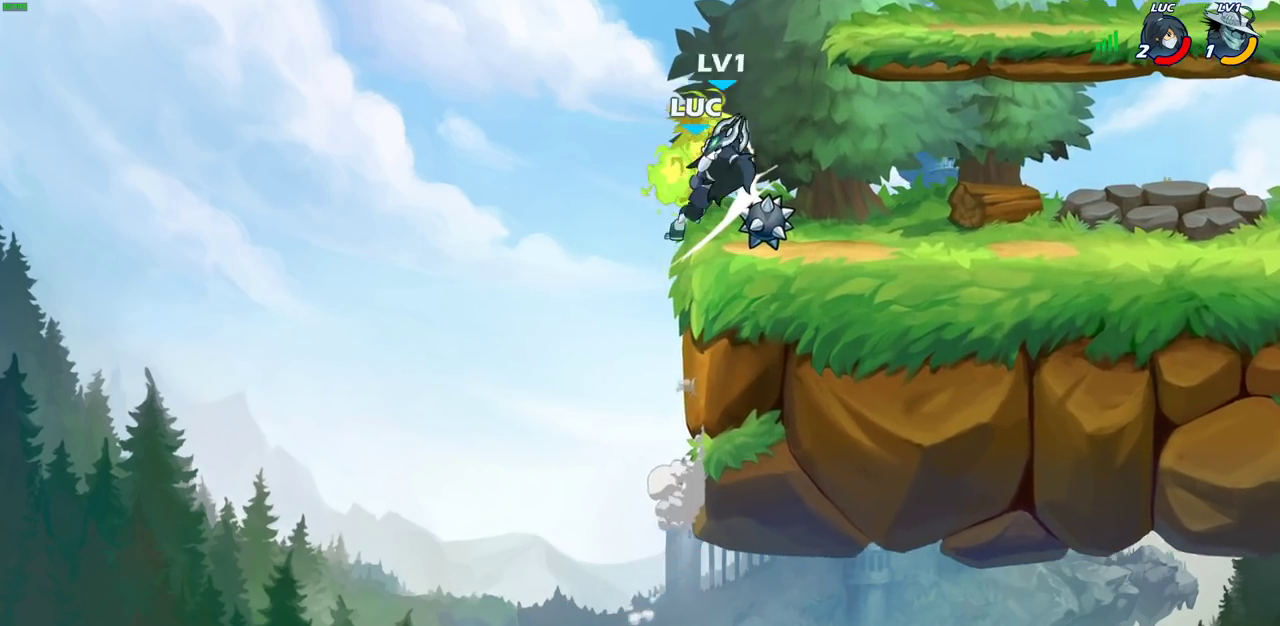
{"dt_ms": 400, "buttons": ["CROSS"], "left_stick": "up-right", "right_stick": "center", "events": [[100, "left_stick", "center"], [233, "left_stick", "right"], [350, "CROSS", "down"], [350, "left_stick", "up-right"]]}
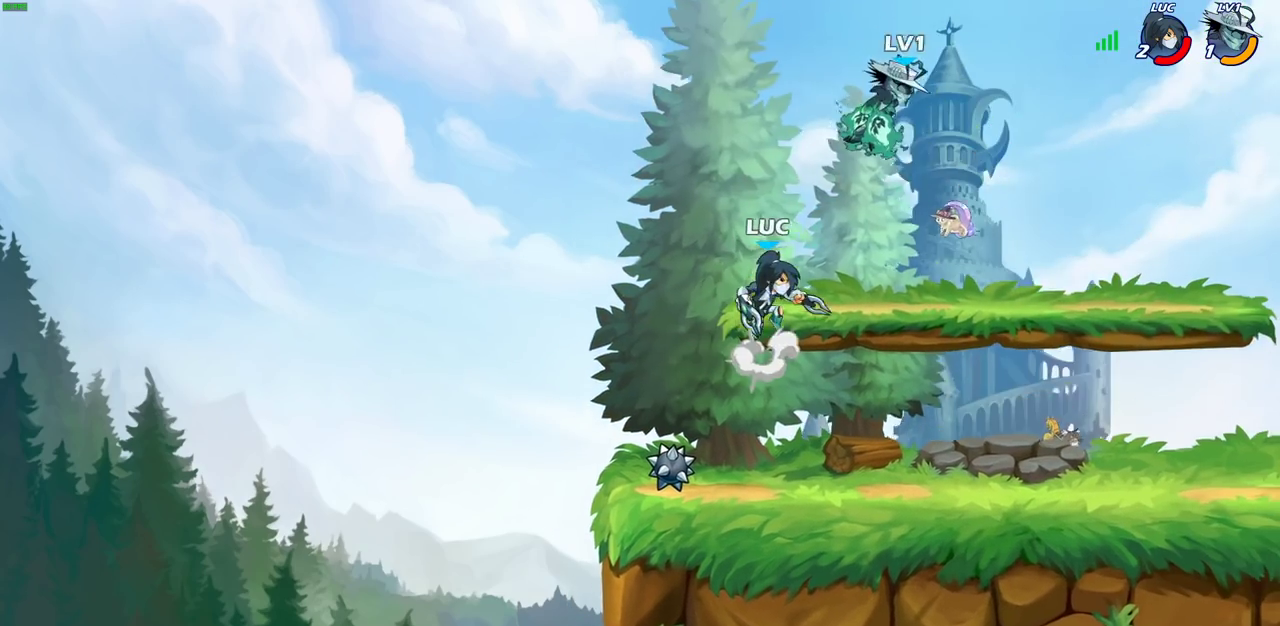
{"dt_ms": 600, "buttons": [], "left_stick": "down", "right_stick": "center", "events": [[17, "SQUARE", "down"], [50, "CROSS", "up"], [100, "SQUARE", "up"], [483, "left_stick", "right"], [550, "left_stick", "down-right"], [600, "left_stick", "down"]]}
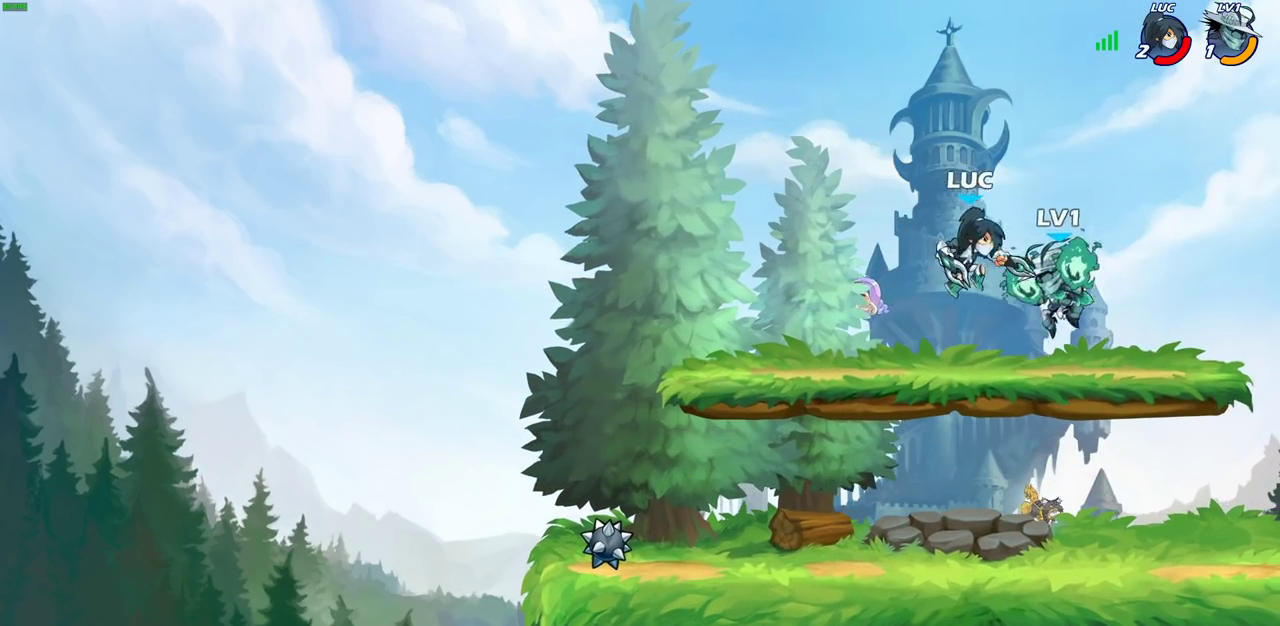
{"dt_ms": 400, "buttons": [], "left_stick": "center", "right_stick": "center", "events": [[17, "SQUARE", "down"], [100, "SQUARE", "up"], [200, "left_stick", "down-right"], [250, "left_stick", "center"]]}
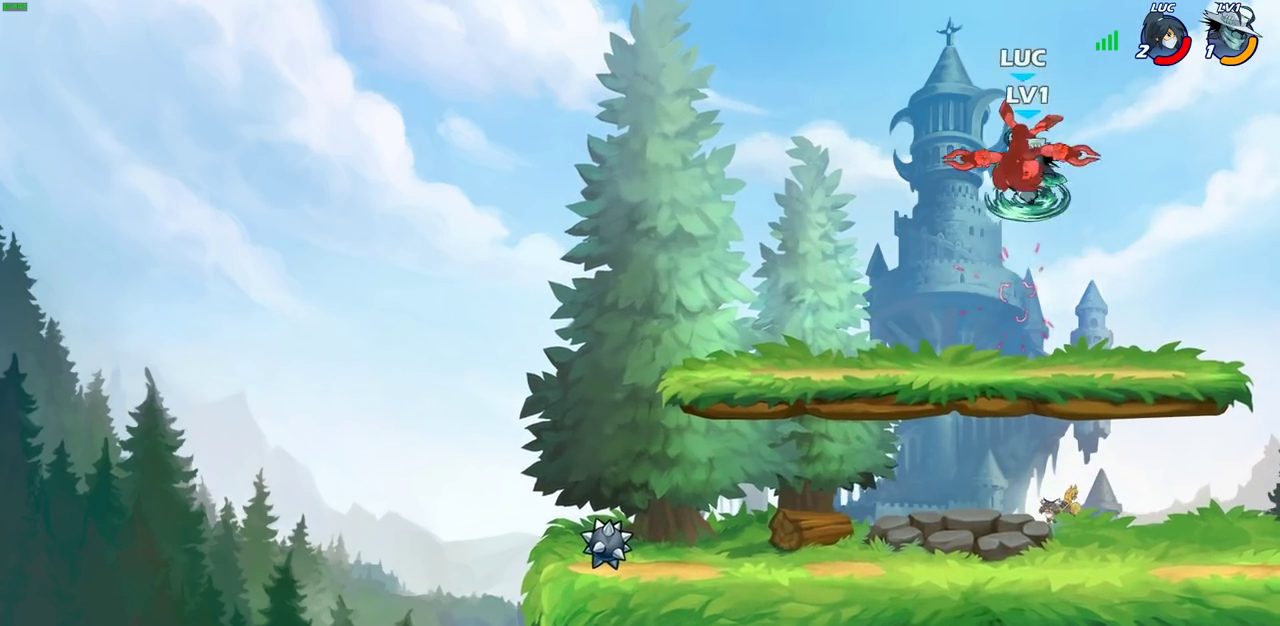
{"dt_ms": 800, "buttons": [], "left_stick": "down-left", "right_stick": "center", "events": [[150, "left_stick", "left"], [183, "R2", "down"], [250, "left_stick", "down-left"], [317, "R2", "up"], [400, "R2", "down"], [533, "R2", "up"], [617, "R2", "down"], [717, "R2", "up"]]}
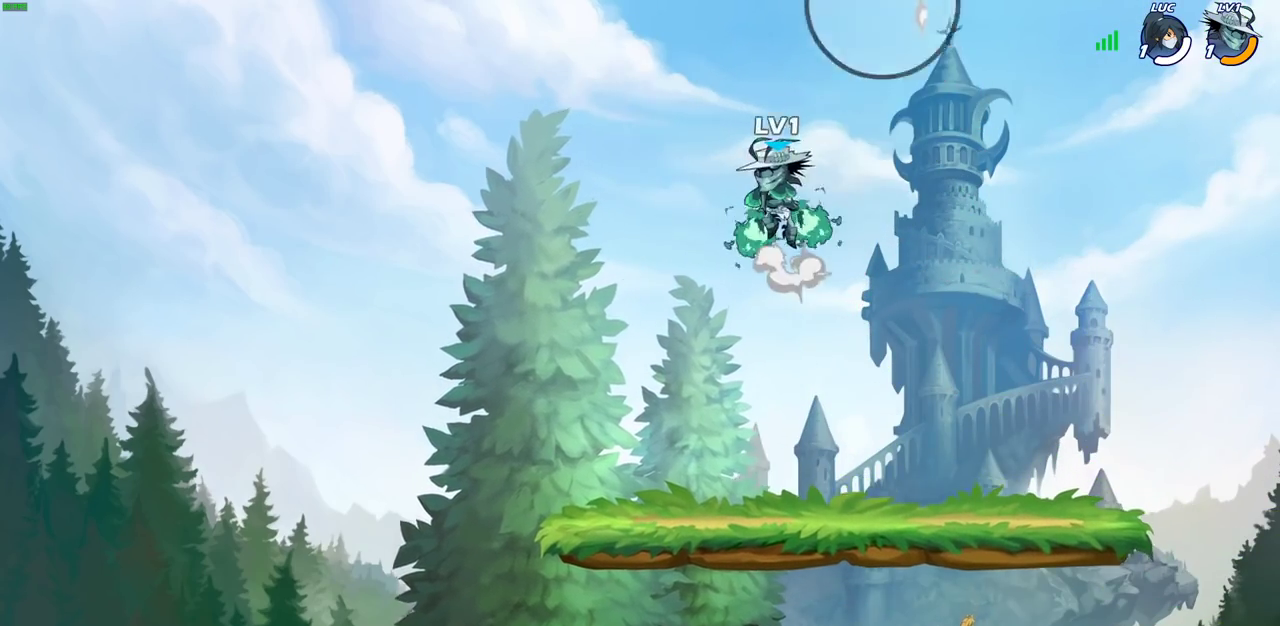
{"dt_ms": 300, "buttons": ["R2"], "left_stick": "down-left", "right_stick": "center", "events": [[17, "R2", "down"], [117, "R2", "up"], [217, "R2", "down"]]}
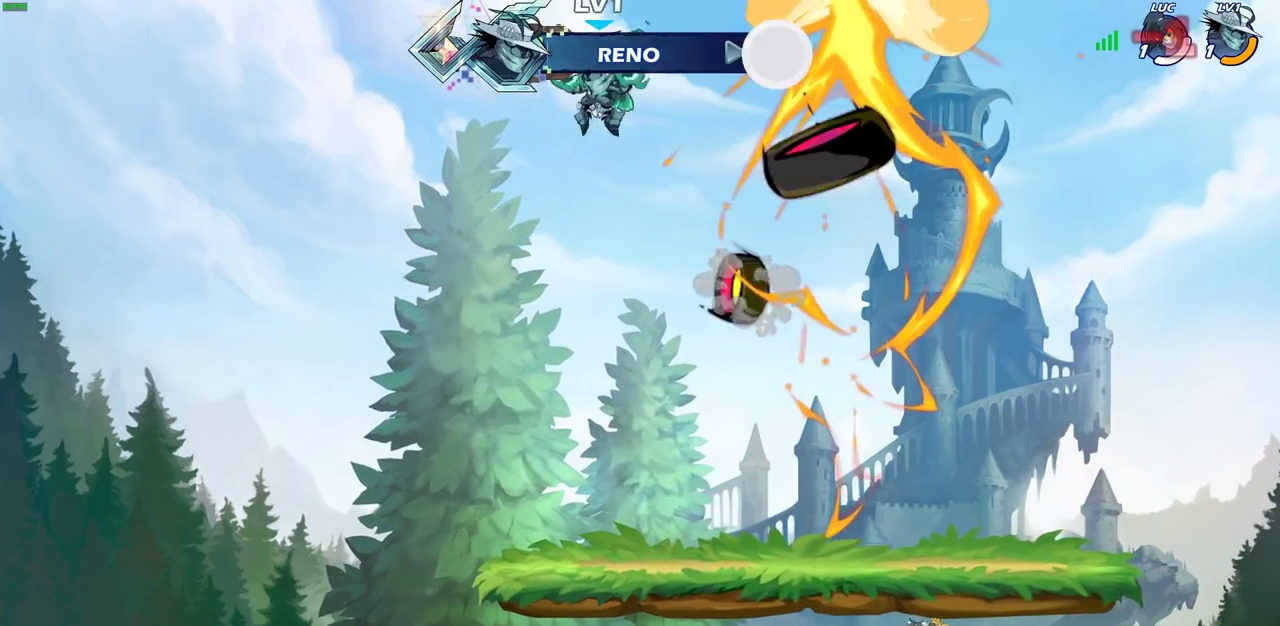
{"dt_ms": 400, "buttons": [], "left_stick": "center", "right_stick": "center", "events": [[33, "R2", "up"], [33, "left_stick", "center"]]}
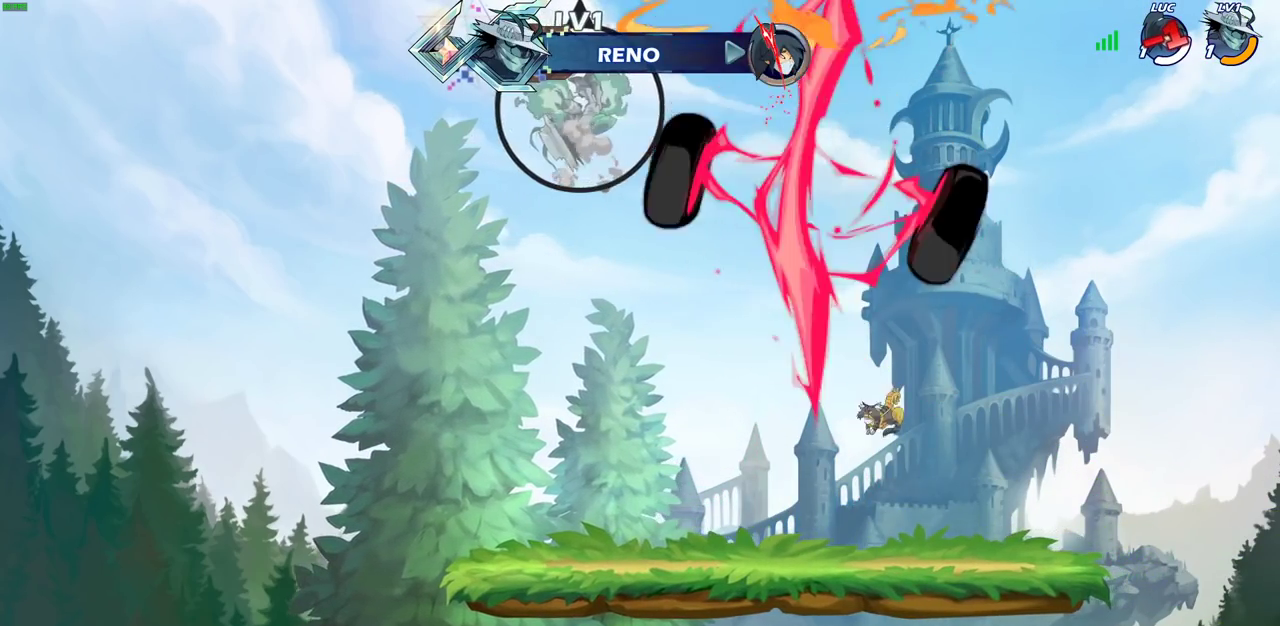
{"dt_ms": 700, "buttons": [], "left_stick": "center", "right_stick": "center", "events": []}
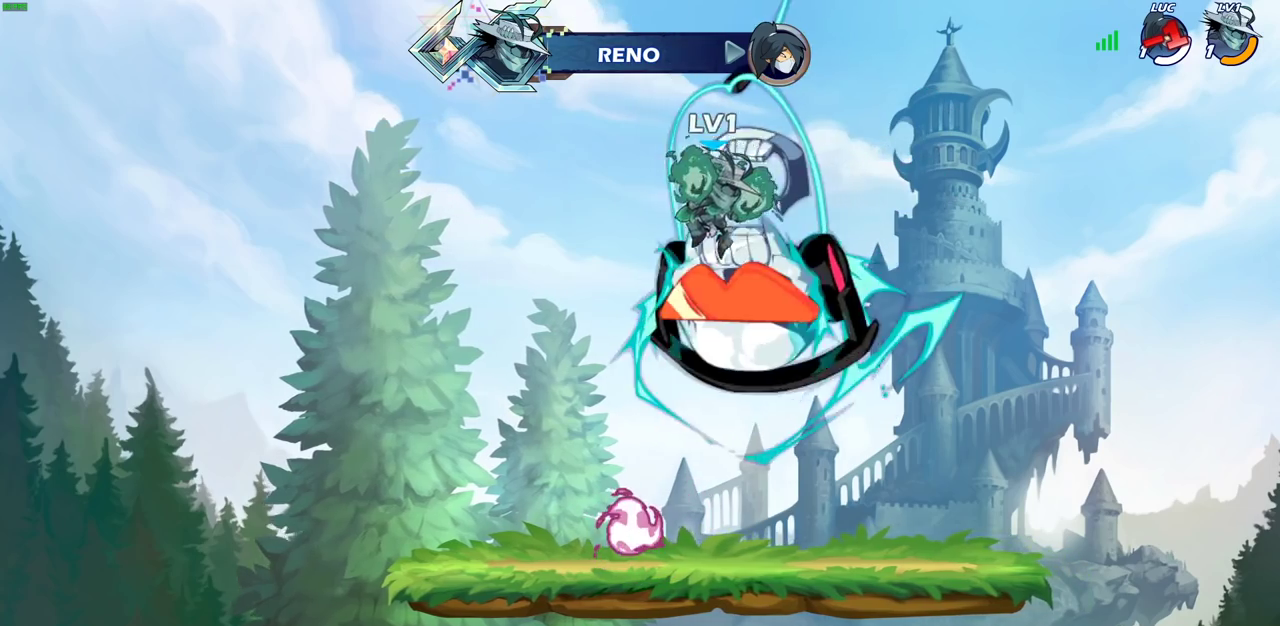
{"dt_ms": 400, "buttons": [], "left_stick": "center", "right_stick": "center", "events": []}
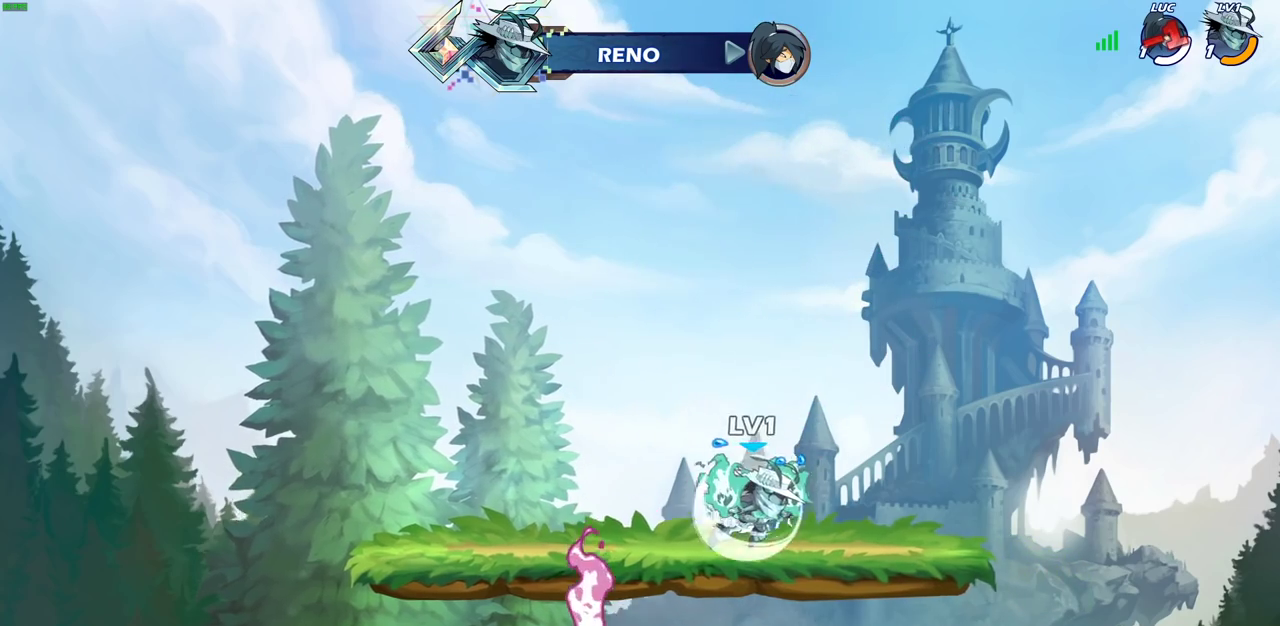
{"dt_ms": 300, "buttons": [], "left_stick": "center", "right_stick": "center", "events": []}
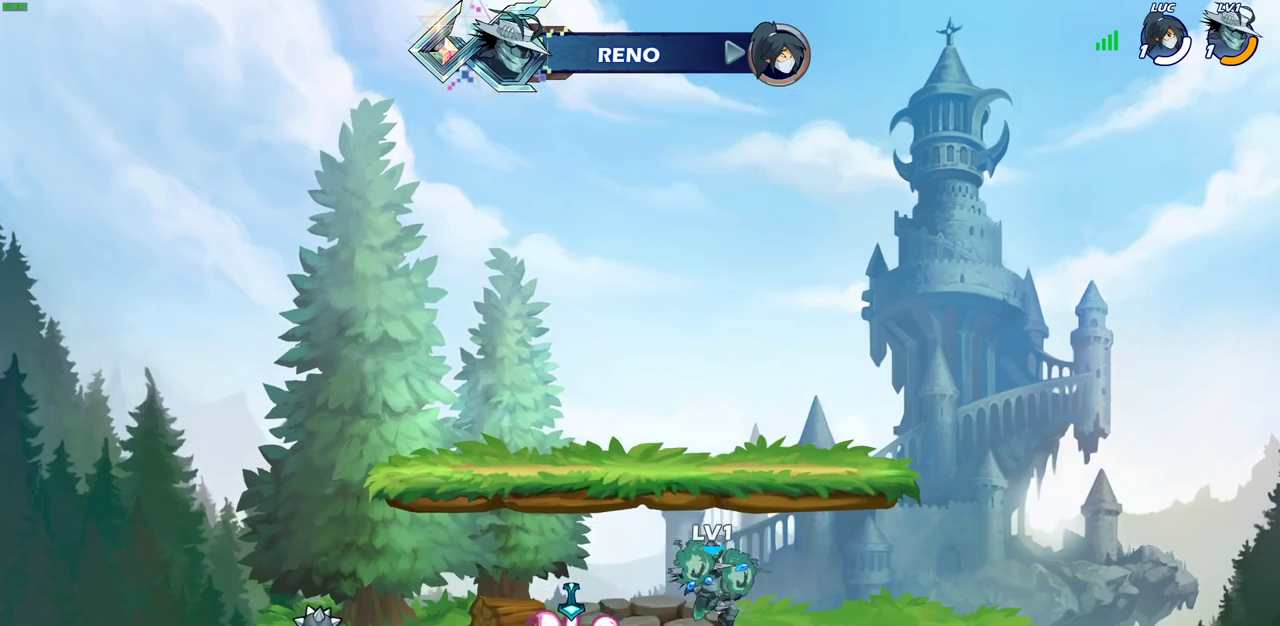
{"dt_ms": 800, "buttons": [], "left_stick": "center", "right_stick": "center", "events": []}
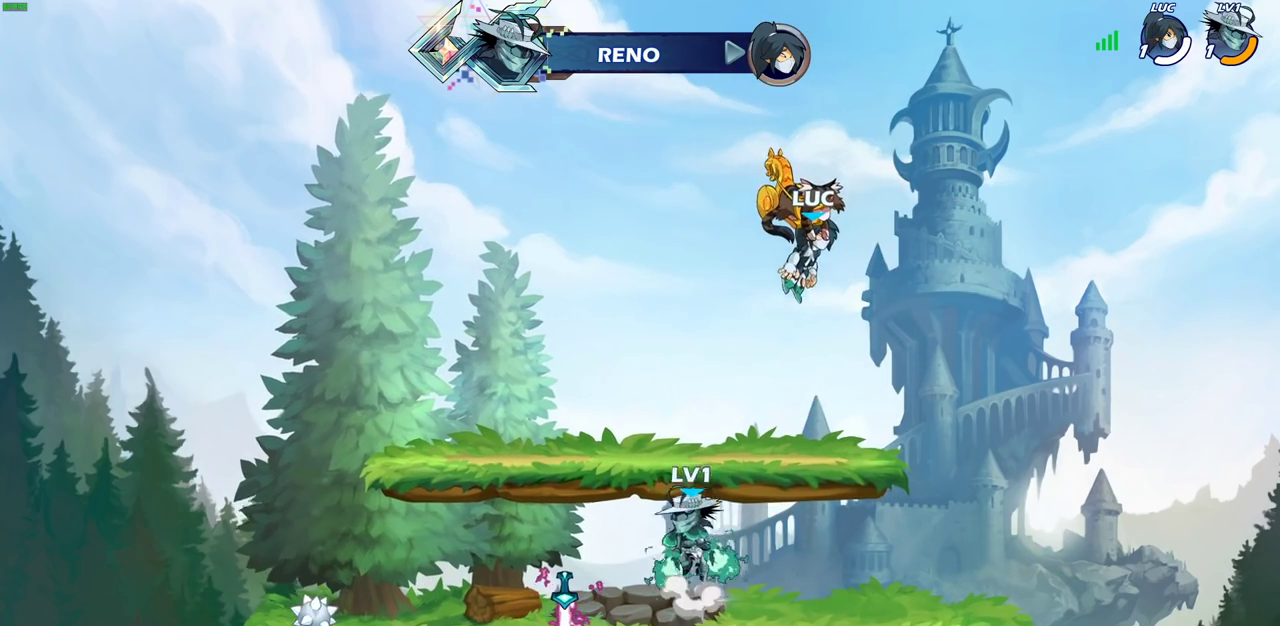
{"dt_ms": 400, "buttons": [], "left_stick": "center", "right_stick": "center", "events": []}
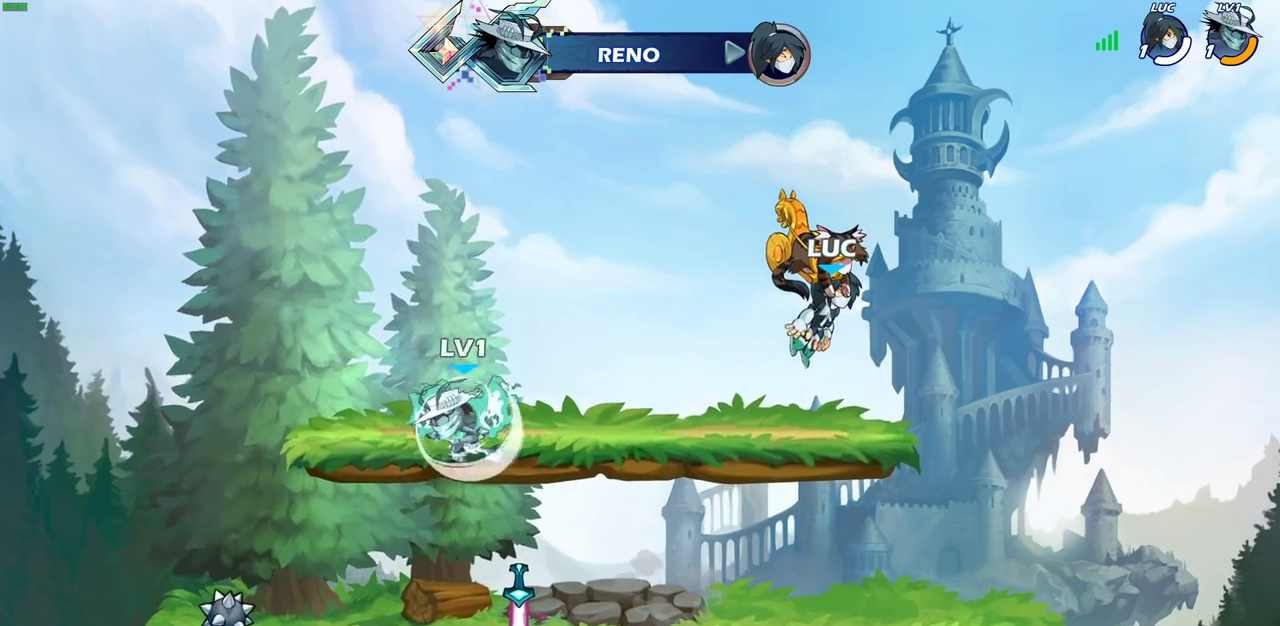
{"dt_ms": 400, "buttons": [], "left_stick": "center", "right_stick": "center", "events": []}